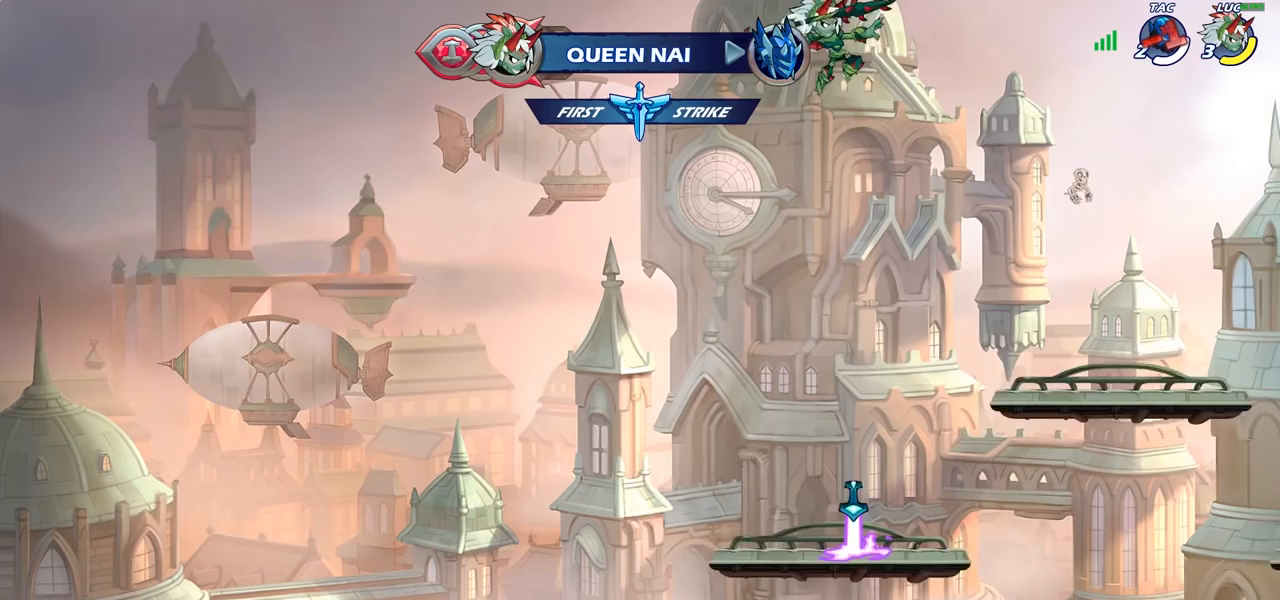
Gameplay with a controller (PlayStation layout); each line is a JSON object with the inputs held at the frame after it (dt_ms = milliseconds from this image to that frame). "events" lists button and stick changes between this image and that frame as [ms after this image, input, new state], when the widget could be followed in between.
{"dt_ms": 500, "buttons": [], "left_stick": "down", "right_stick": "center", "events": [[300, "left_stick", "down"]]}
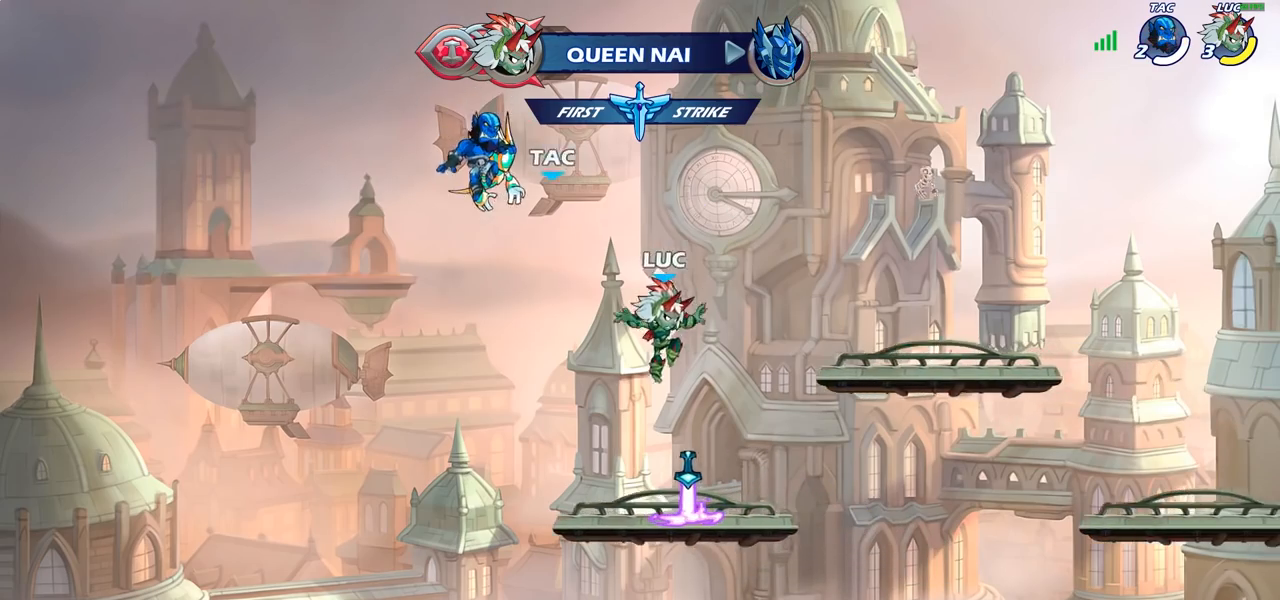
{"dt_ms": 500, "buttons": ["CIRCLE"], "left_stick": "center", "right_stick": "center", "events": [[67, "left_stick", "center"], [133, "R1", "down"], [217, "R1", "up"], [233, "left_stick", "down"], [283, "CIRCLE", "down"], [383, "left_stick", "center"]]}
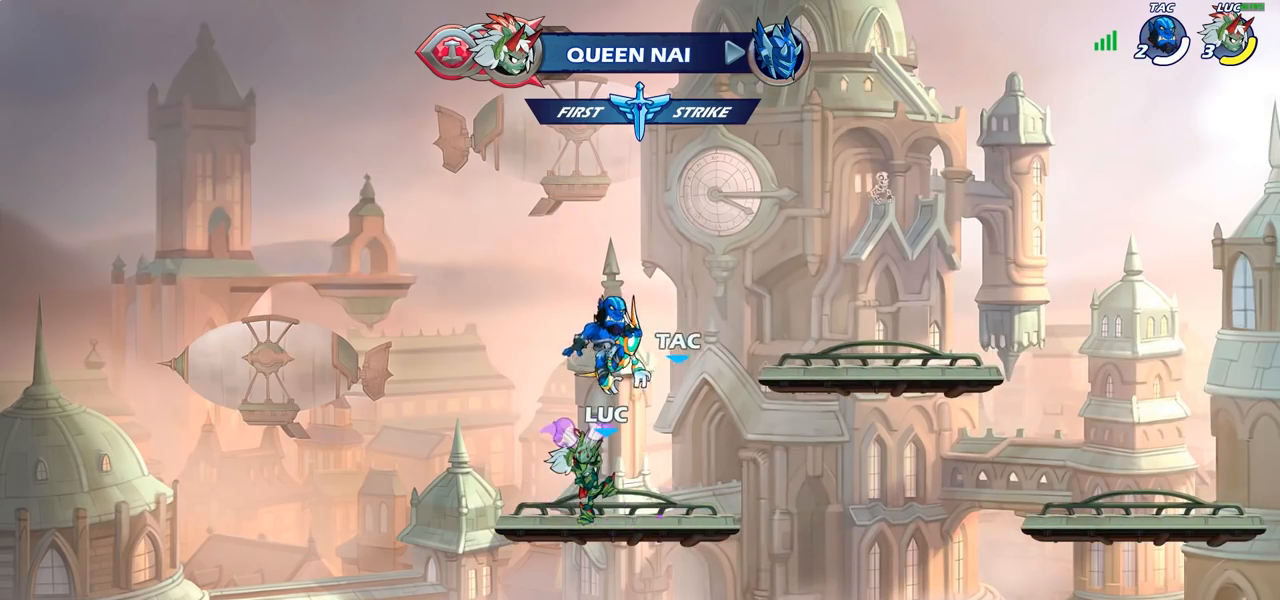
{"dt_ms": 500, "buttons": ["CIRCLE"], "left_stick": "center", "right_stick": "center", "events": []}
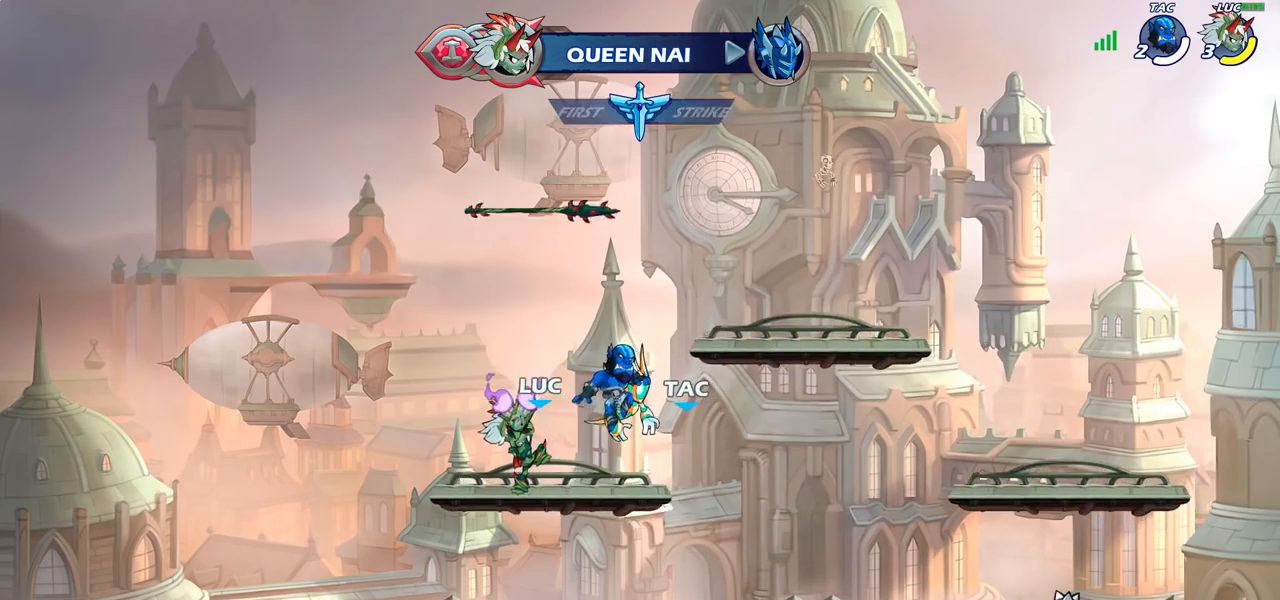
{"dt_ms": 500, "buttons": [], "left_stick": "center", "right_stick": "center", "events": [[150, "CIRCLE", "up"]]}
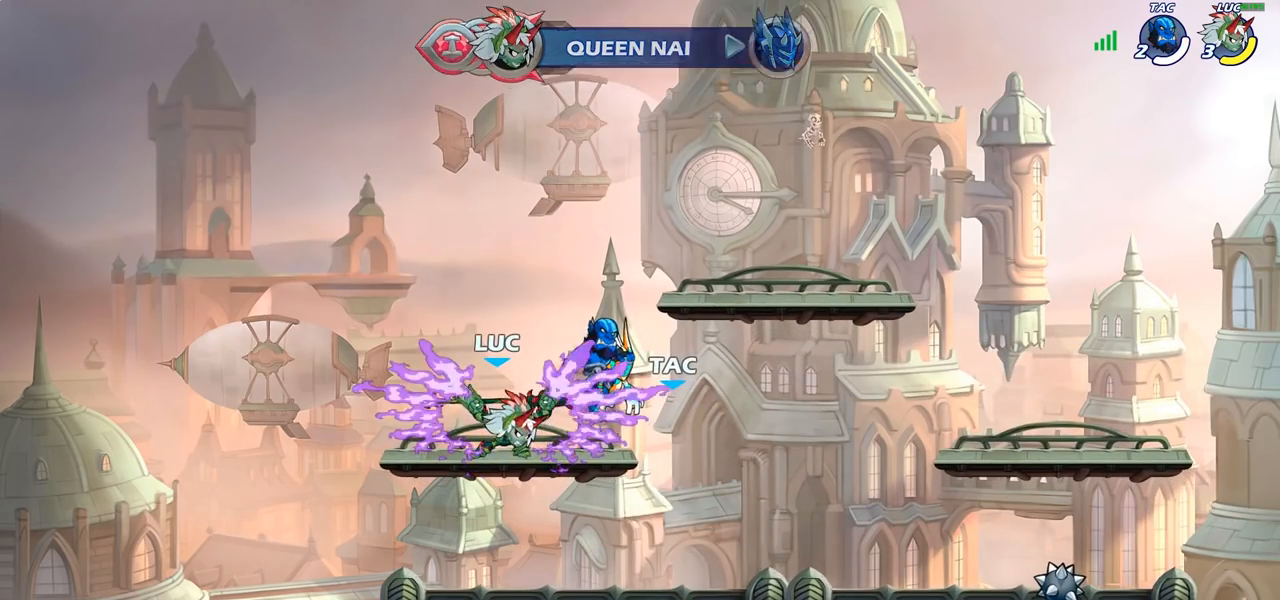
{"dt_ms": 1000, "buttons": [], "left_stick": "center", "right_stick": "center"}
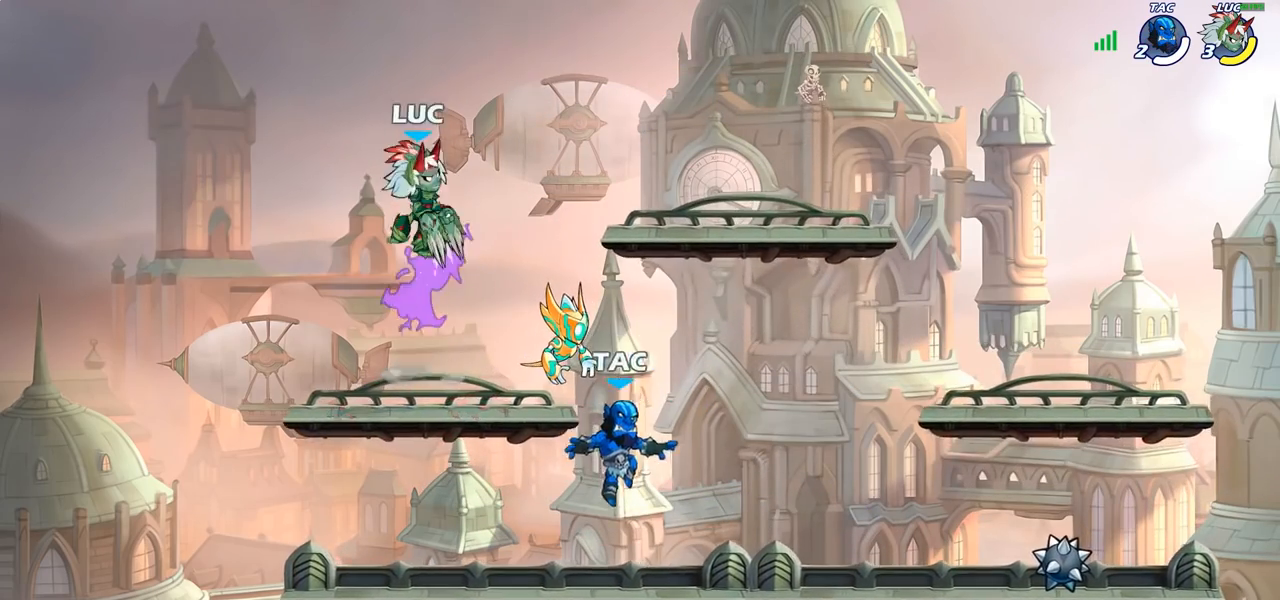
{"dt_ms": 500, "buttons": [], "left_stick": "center", "right_stick": "center", "events": []}
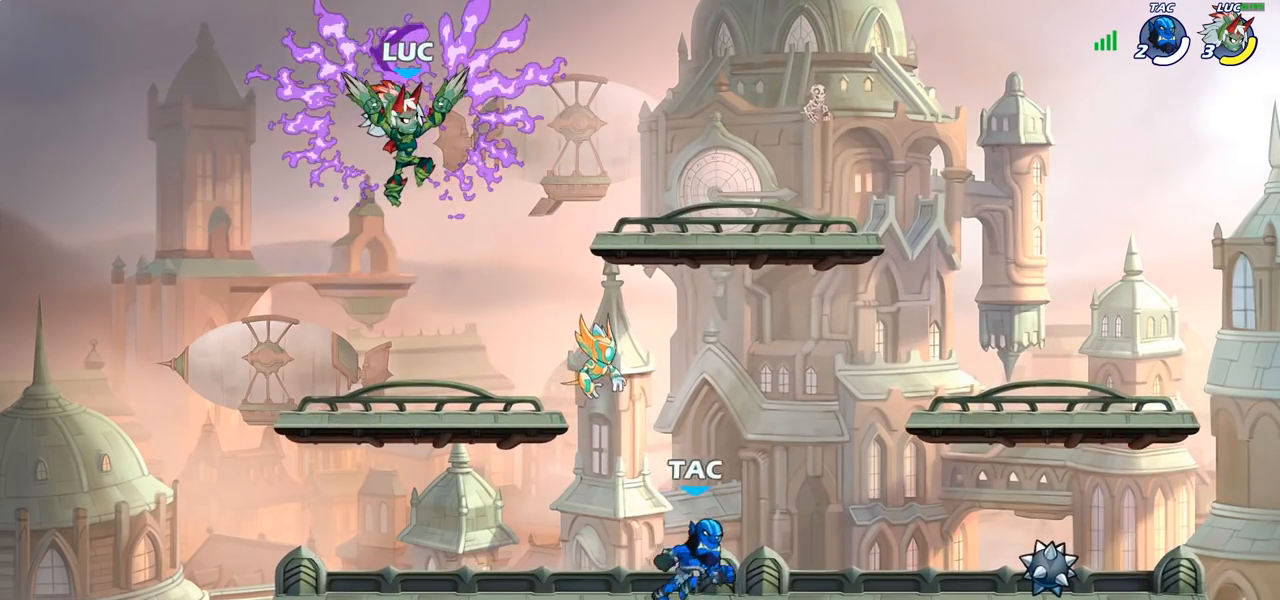
{"dt_ms": 500, "buttons": [], "left_stick": "right", "right_stick": "center", "events": [[233, "left_stick", "down"], [500, "left_stick", "right"]]}
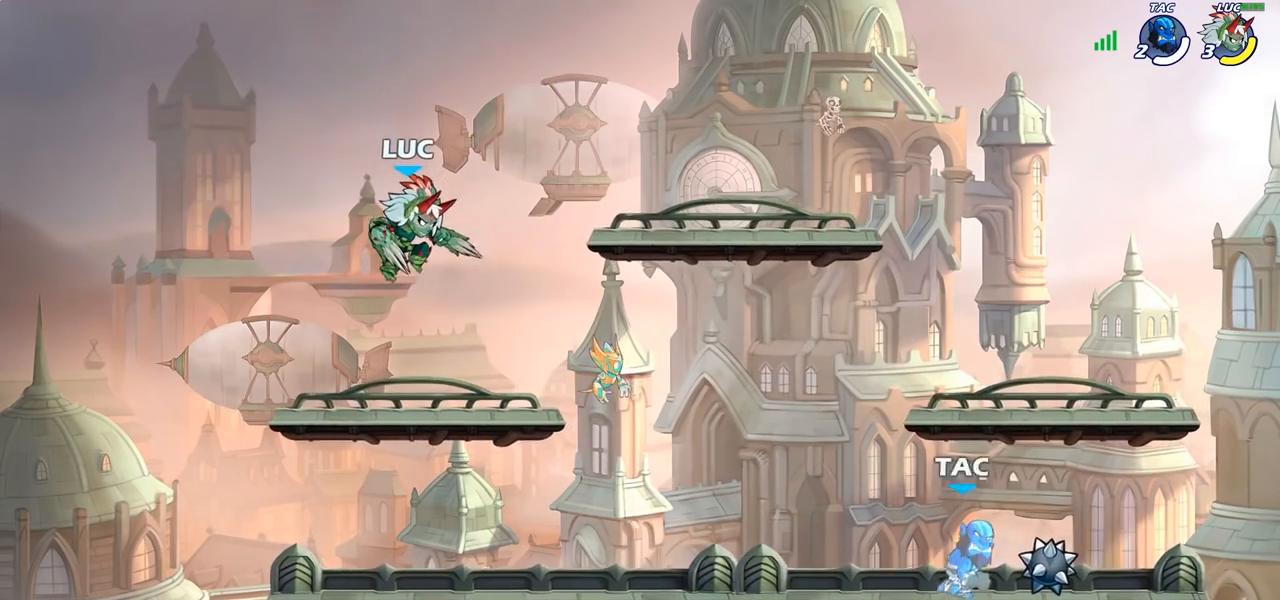
{"dt_ms": 500, "buttons": ["CIRCLE"], "left_stick": "right", "right_stick": "center", "events": [[217, "R2", "down"], [267, "CIRCLE", "down"], [317, "R2", "up"]]}
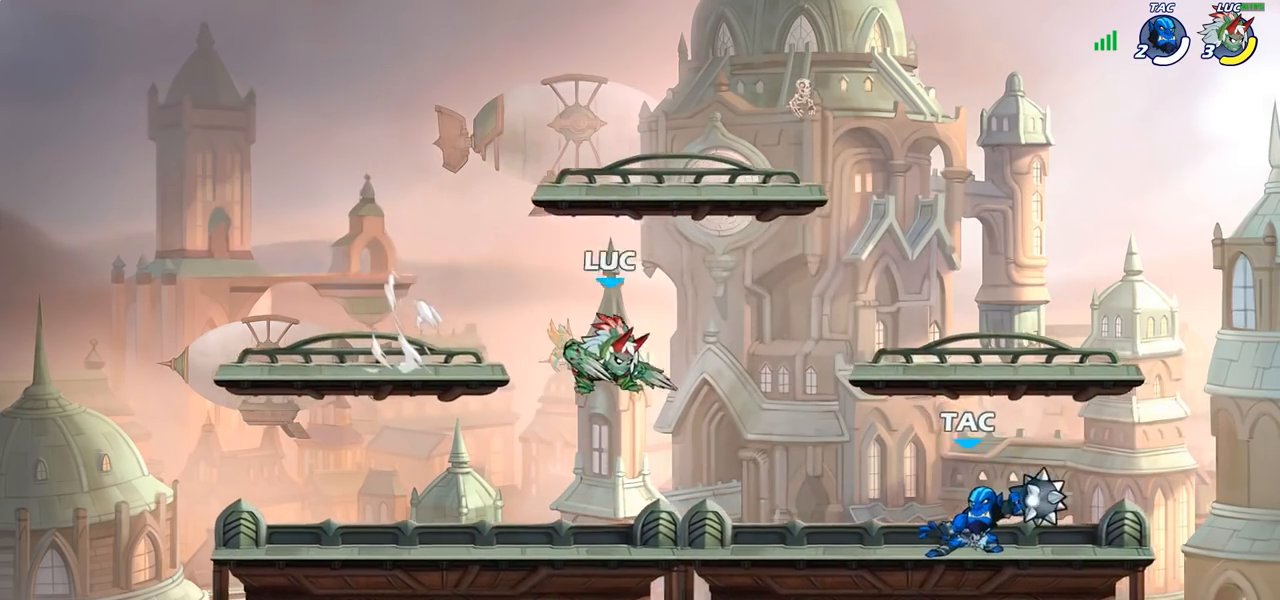
{"dt_ms": 500, "buttons": [], "left_stick": "center", "right_stick": "center", "events": [[200, "CIRCLE", "up"], [250, "left_stick", "center"]]}
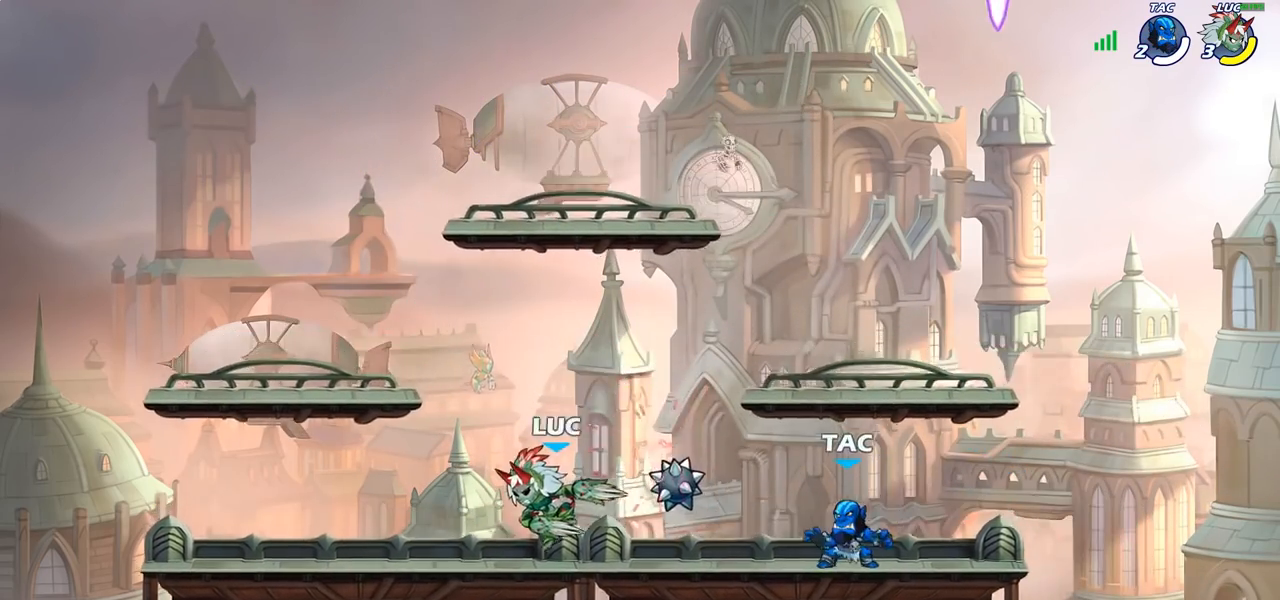
{"dt_ms": 500, "buttons": [], "left_stick": "center", "right_stick": "center", "events": [[217, "left_stick", "right"], [283, "SQUARE", "down"], [383, "SQUARE", "up"], [433, "left_stick", "center"]]}
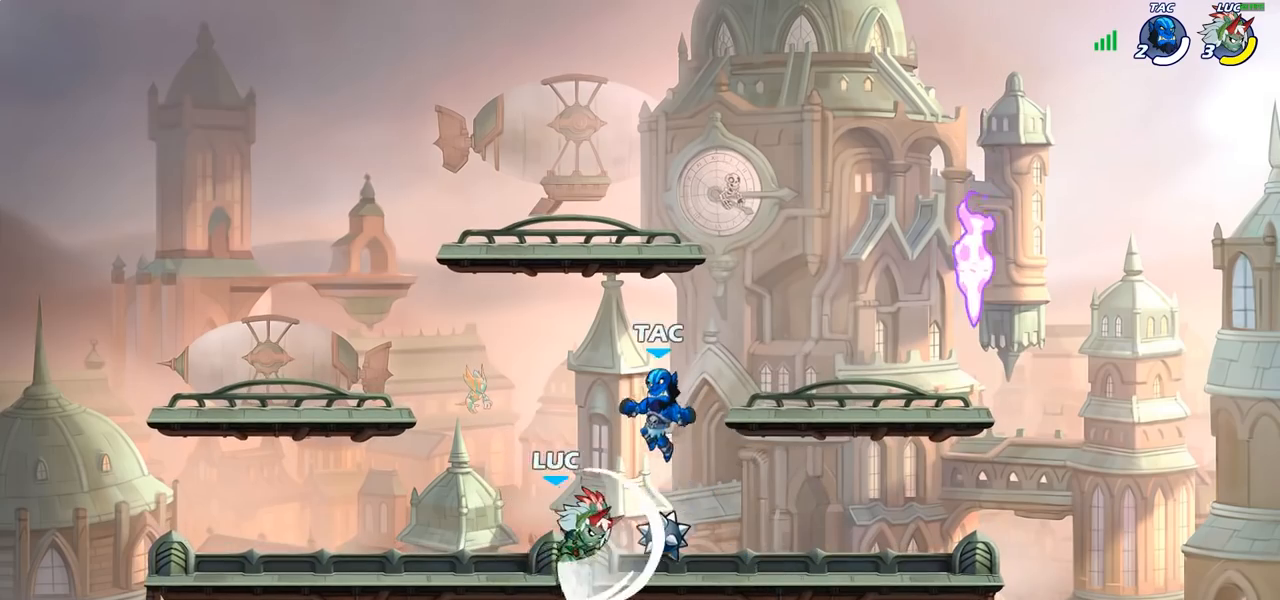
{"dt_ms": 500, "buttons": [], "left_stick": "down-left", "right_stick": "center", "events": [[350, "left_stick", "left"], [450, "left_stick", "down-left"]]}
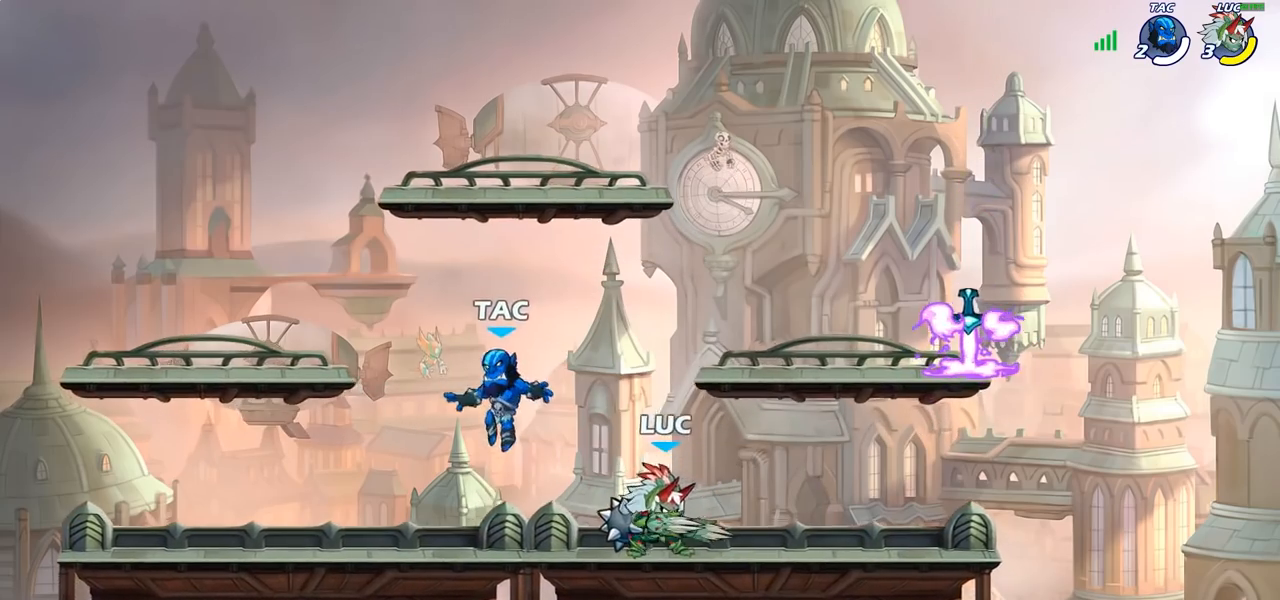
{"dt_ms": 500, "buttons": [], "left_stick": "center", "right_stick": "center", "events": [[100, "R2", "down"], [100, "SQUARE", "down"], [167, "R2", "up"], [183, "SQUARE", "up"], [217, "left_stick", "center"]]}
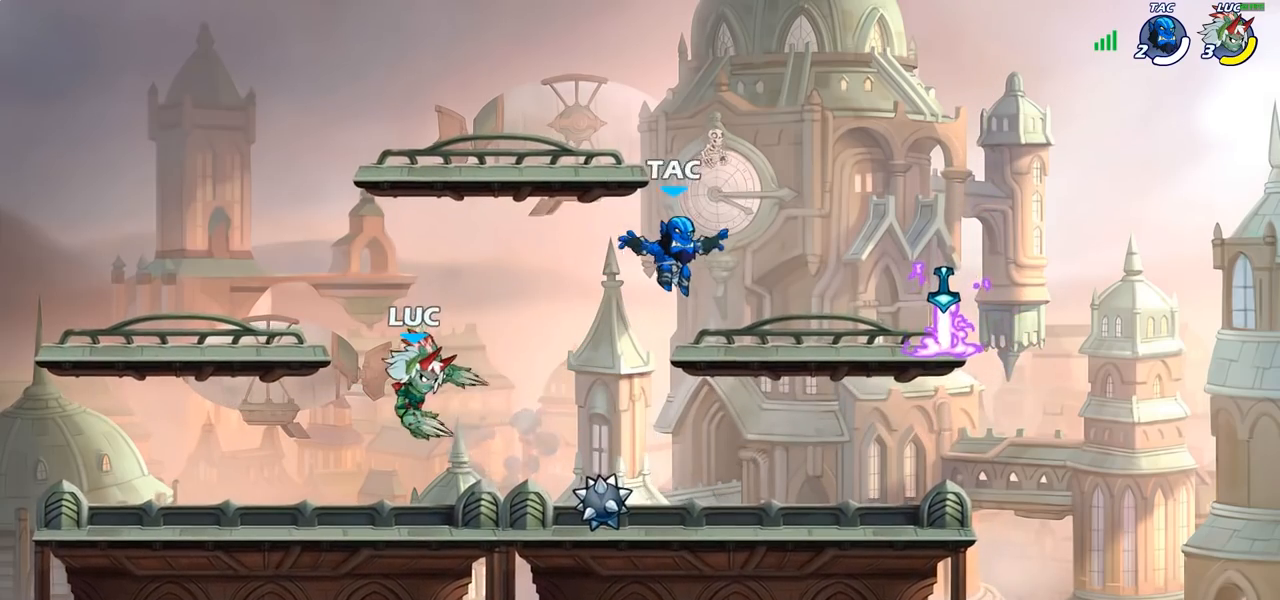
{"dt_ms": 500, "buttons": [], "left_stick": "up-left", "right_stick": "center", "events": [[17, "left_stick", "right"], [350, "R2", "down"], [400, "left_stick", "up-left"], [433, "R2", "up"]]}
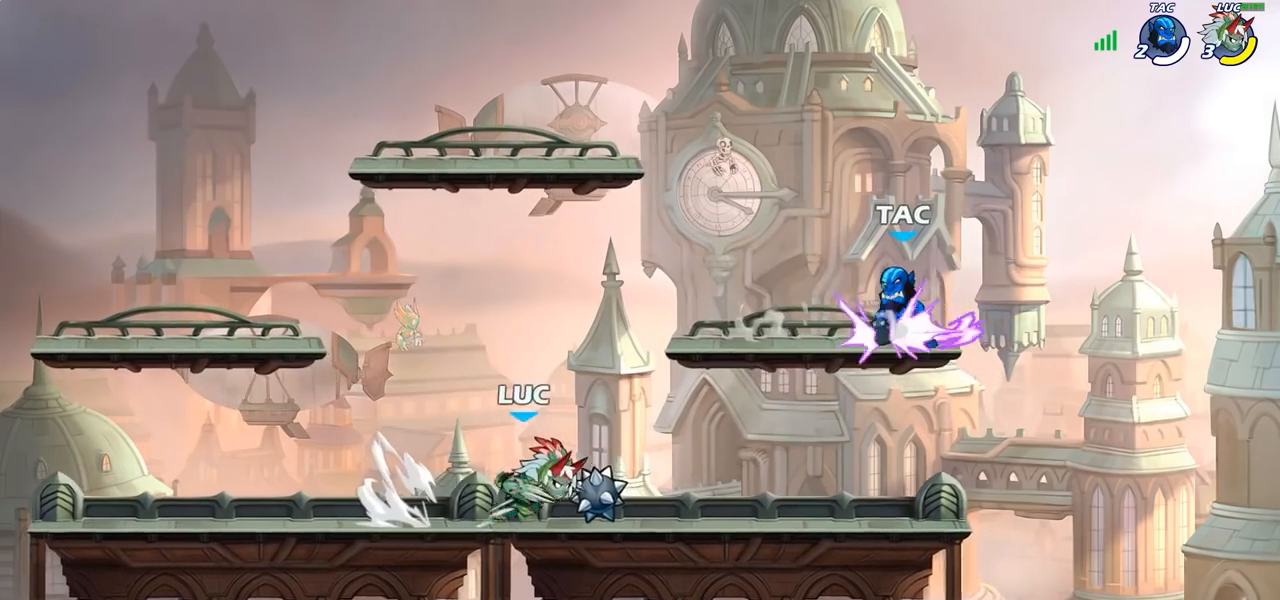
{"dt_ms": 500, "buttons": [], "left_stick": "up-left", "right_stick": "center", "events": [[17, "R2", "down"], [67, "left_stick", "right"], [83, "R2", "up"], [167, "R2", "down"], [267, "R2", "up"], [300, "left_stick", "up-left"], [350, "R2", "down"], [450, "R2", "up"]]}
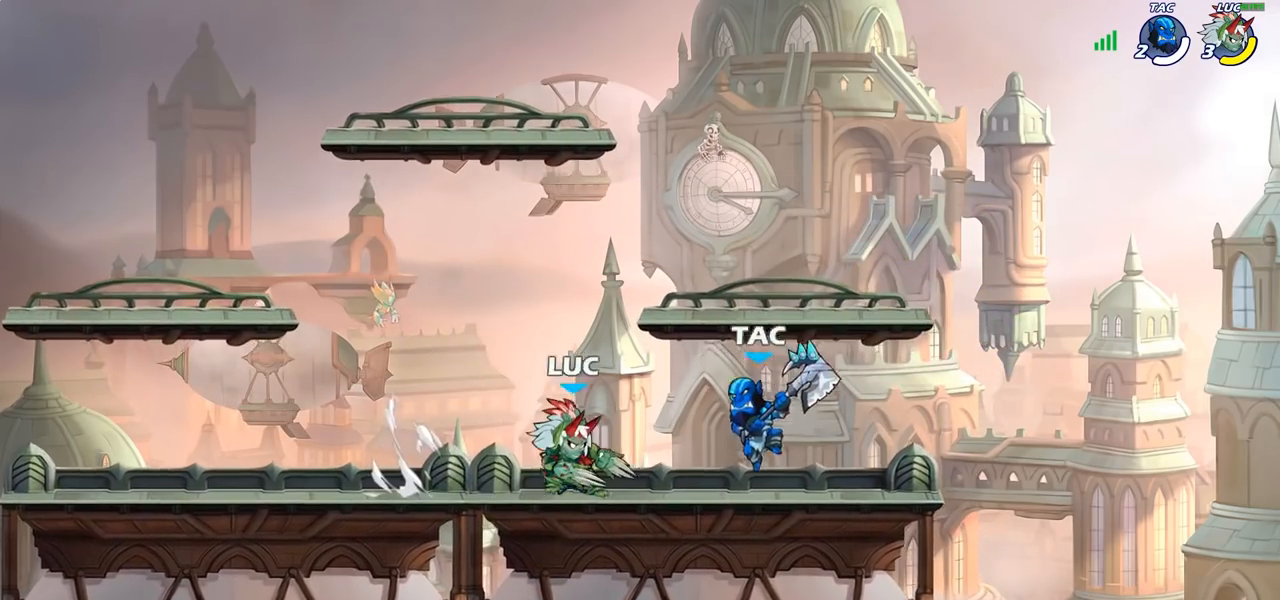
{"dt_ms": 500, "buttons": [], "left_stick": "center", "right_stick": "center", "events": [[17, "R2", "down"], [133, "R2", "up"], [183, "left_stick", "center"]]}
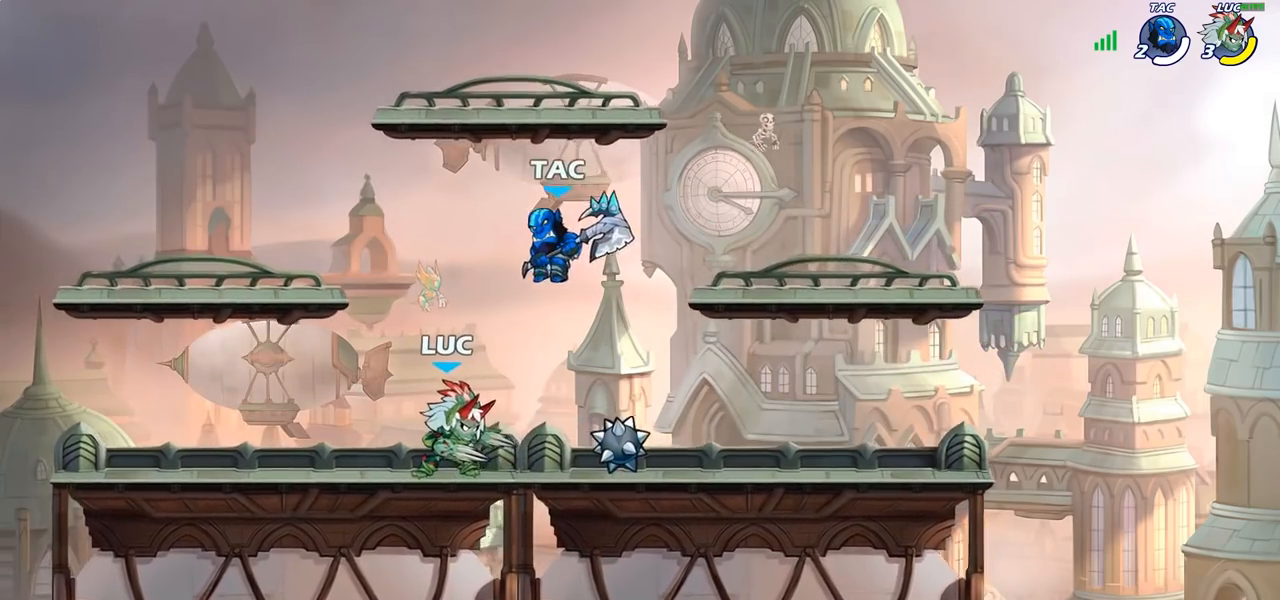
{"dt_ms": 500, "buttons": [], "left_stick": "left", "right_stick": "center", "events": [[17, "SQUARE", "down"], [117, "SQUARE", "up"], [217, "SQUARE", "down"], [267, "left_stick", "left"], [333, "SQUARE", "up"]]}
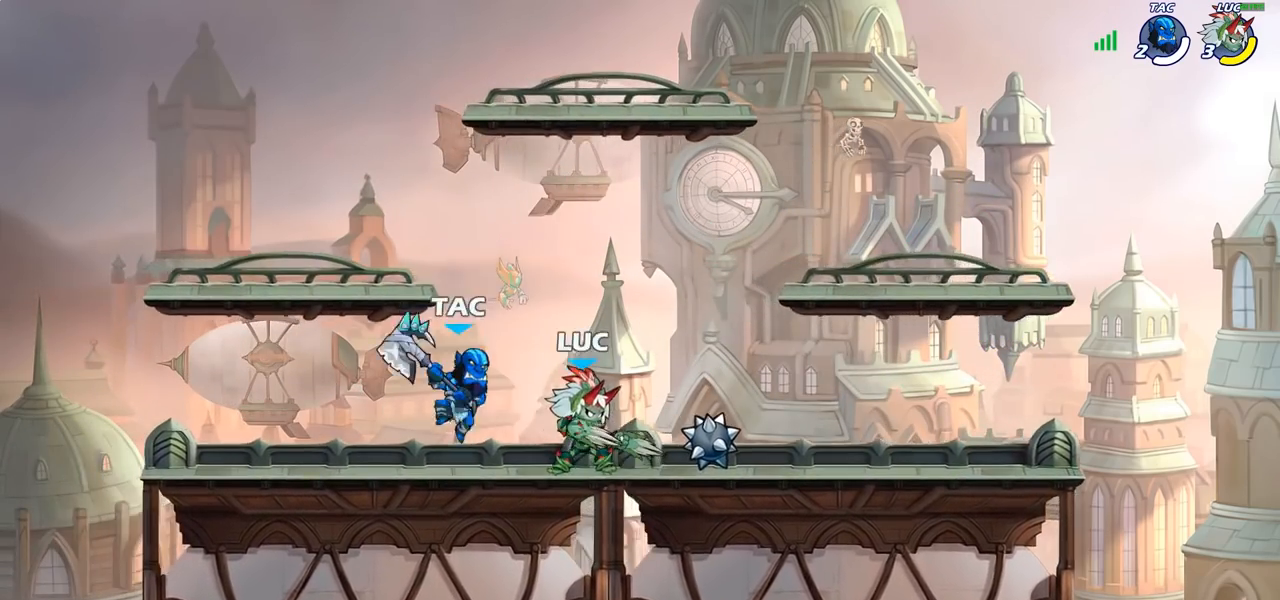
{"dt_ms": 500, "buttons": [], "left_stick": "center", "right_stick": "center", "events": [[67, "SQUARE", "down"], [133, "SQUARE", "up"], [167, "left_stick", "center"]]}
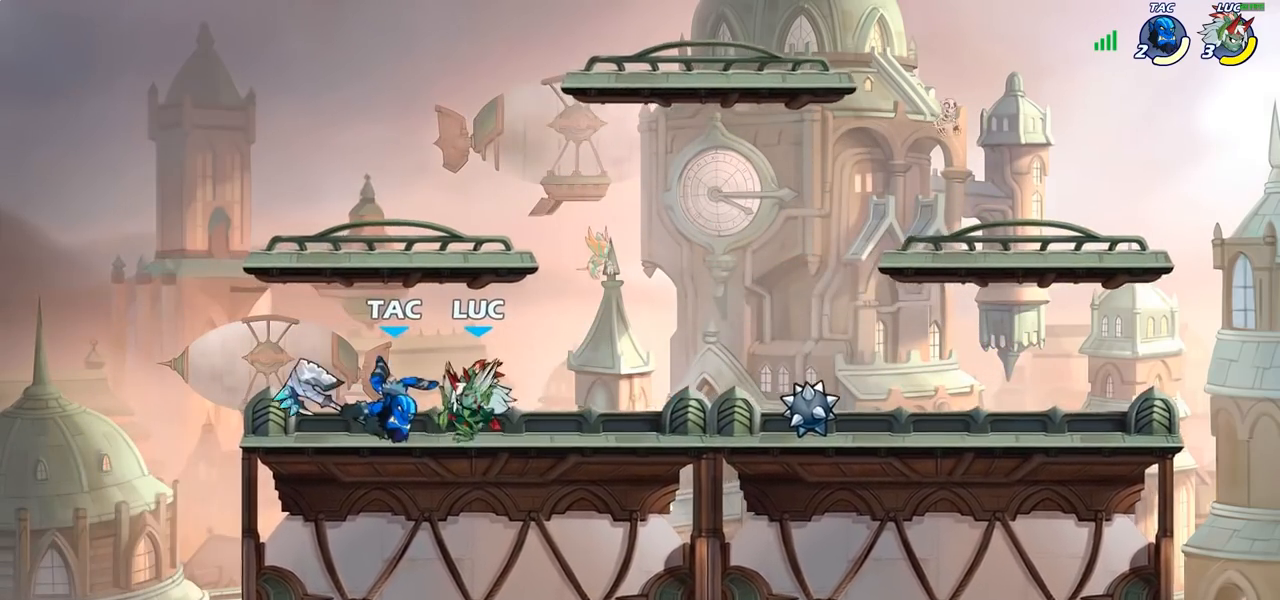
{"dt_ms": 500, "buttons": [], "left_stick": "center", "right_stick": "center", "events": [[100, "SQUARE", "down"], [167, "SQUARE", "up"], [267, "SQUARE", "down"], [350, "SQUARE", "up"], [433, "SQUARE", "down"], [500, "SQUARE", "up"]]}
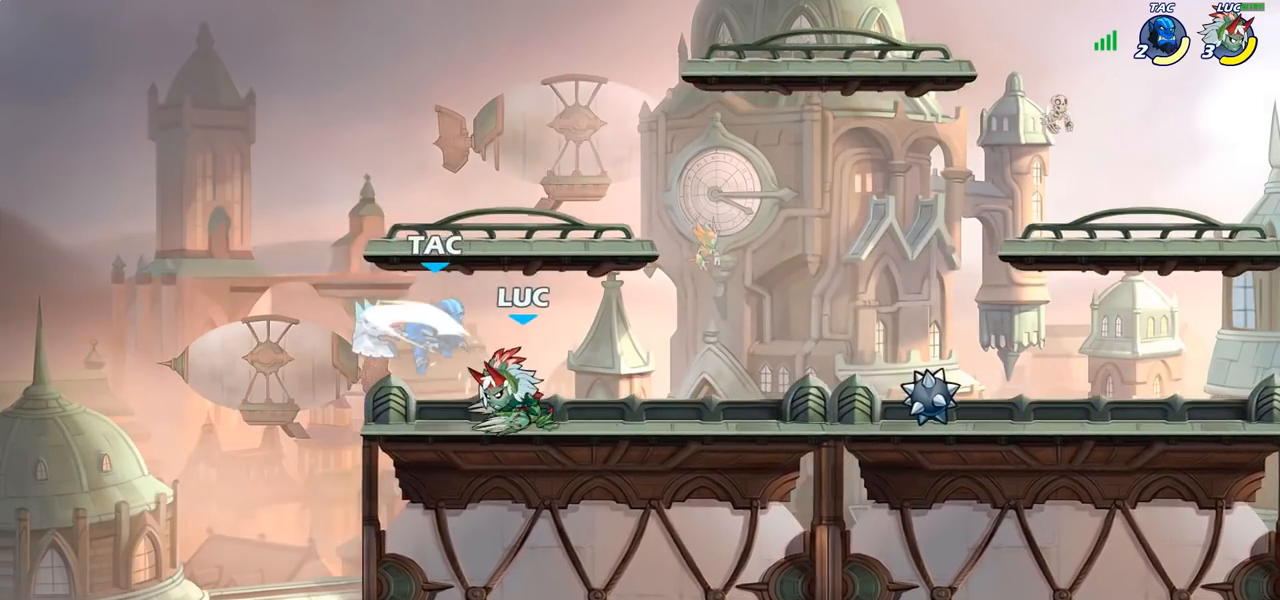
{"dt_ms": 500, "buttons": [], "left_stick": "down", "right_stick": "center", "events": [[100, "SQUARE", "down"], [167, "SQUARE", "up"], [300, "SQUARE", "down"], [300, "left_stick", "down"], [450, "SQUARE", "up"]]}
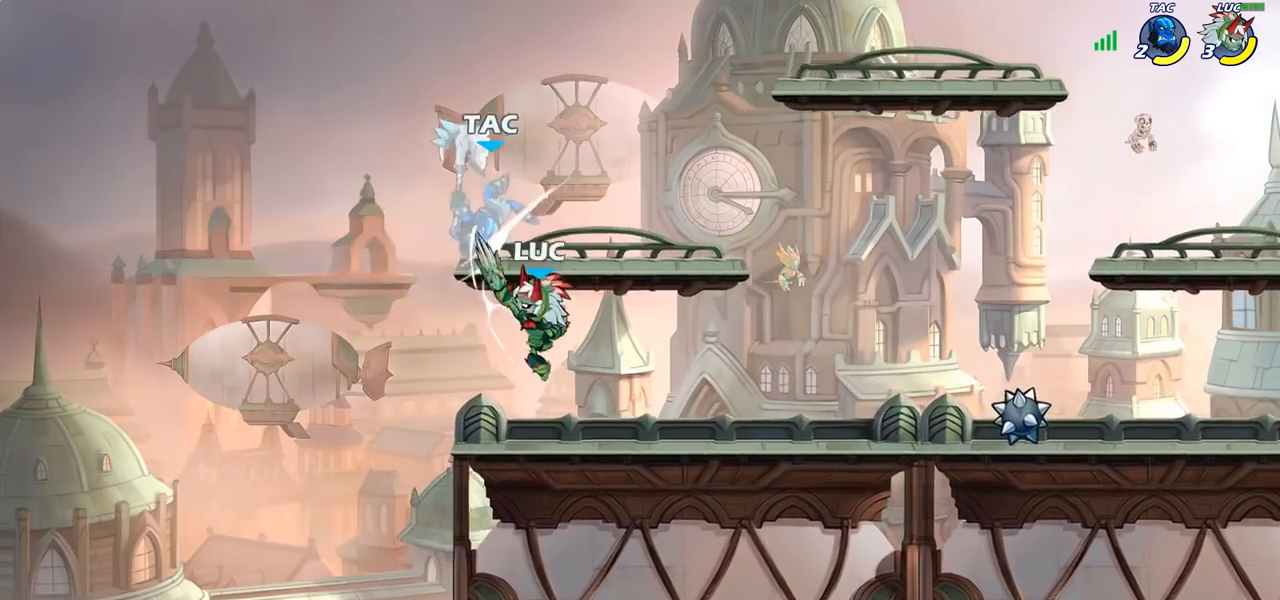
{"dt_ms": 500, "buttons": ["R2"], "left_stick": "down", "right_stick": "center", "events": [[17, "left_stick", "center"], [200, "CROSS", "down"], [217, "left_stick", "right"], [317, "CROSS", "up"], [333, "R2", "down"], [333, "left_stick", "center"], [433, "left_stick", "down"]]}
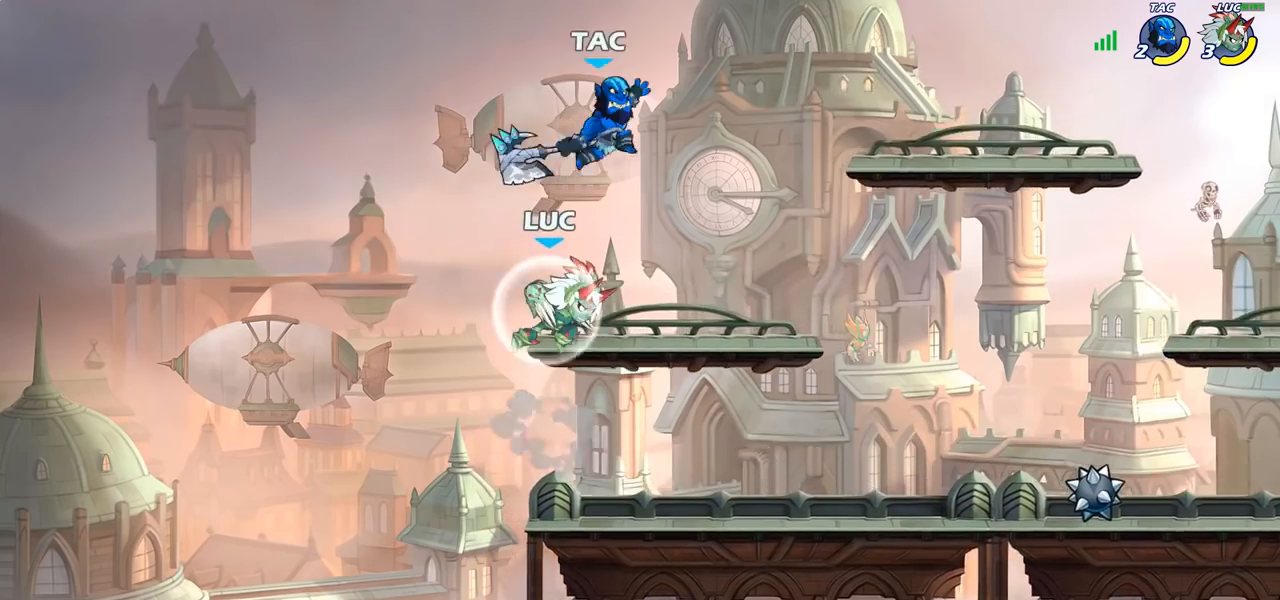
{"dt_ms": 500, "buttons": [], "left_stick": "center", "right_stick": "center", "events": [[33, "R2", "up"], [33, "SQUARE", "down"], [167, "SQUARE", "up"], [167, "left_stick", "center"]]}
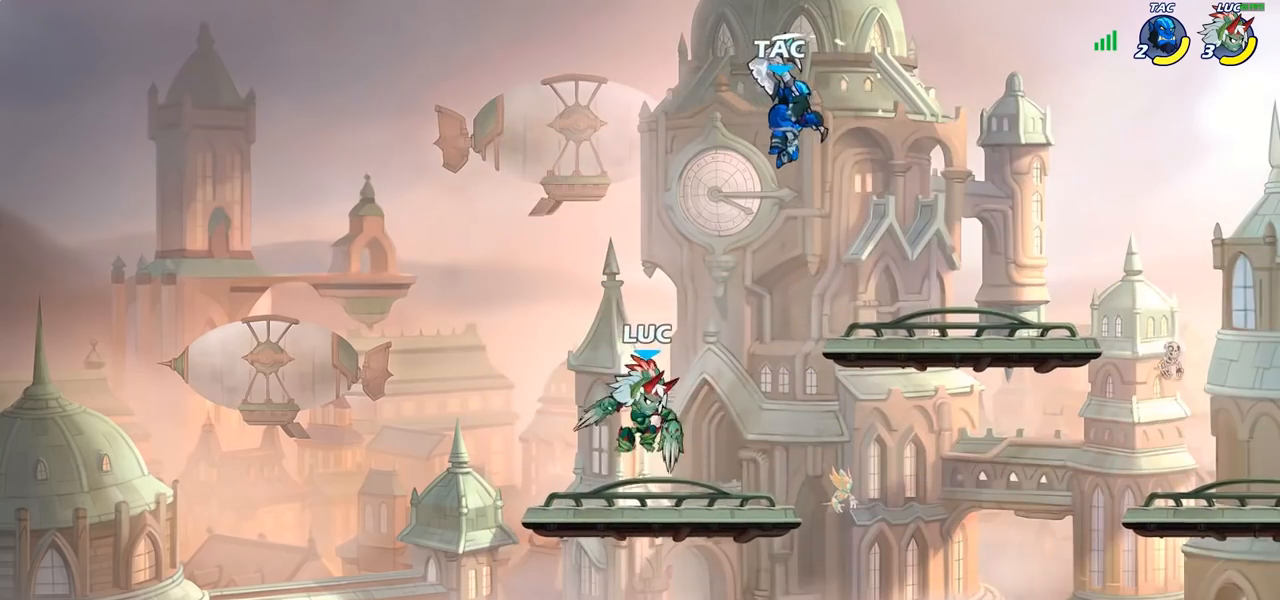
{"dt_ms": 500, "buttons": ["CIRCLE"], "left_stick": "center", "right_stick": "center", "events": [[17, "left_stick", "right"], [217, "R2", "down"], [267, "CIRCLE", "down"], [300, "left_stick", "center"], [317, "R2", "up"]]}
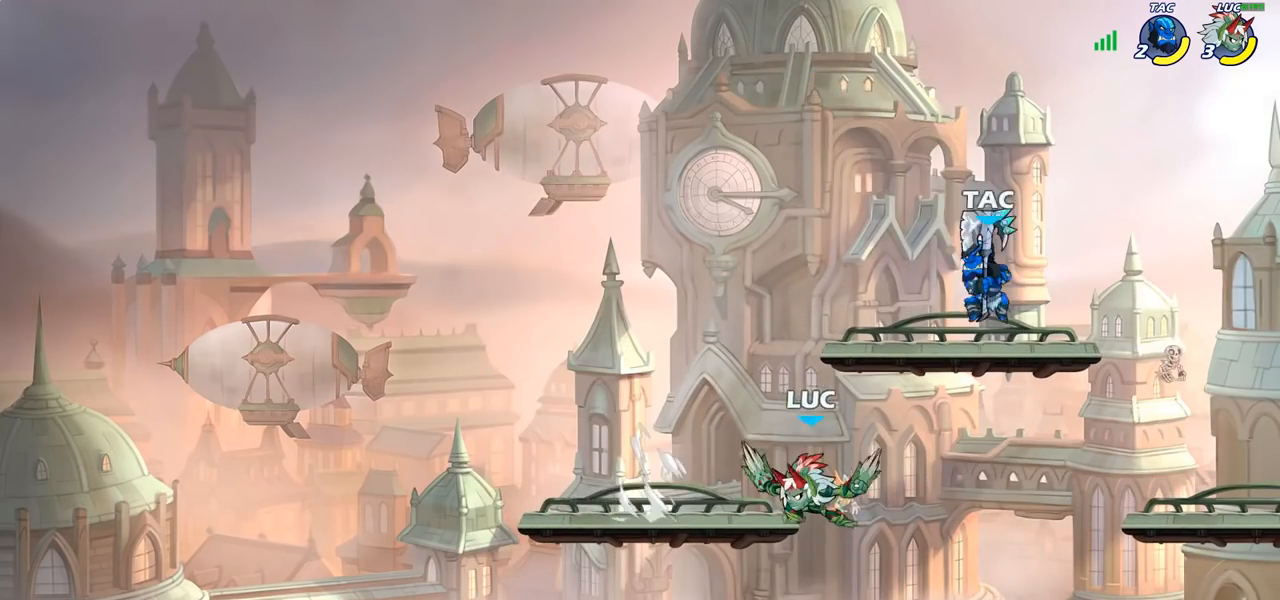
{"dt_ms": 500, "buttons": [], "left_stick": "left", "right_stick": "center", "events": [[333, "CIRCLE", "up"], [483, "left_stick", "left"]]}
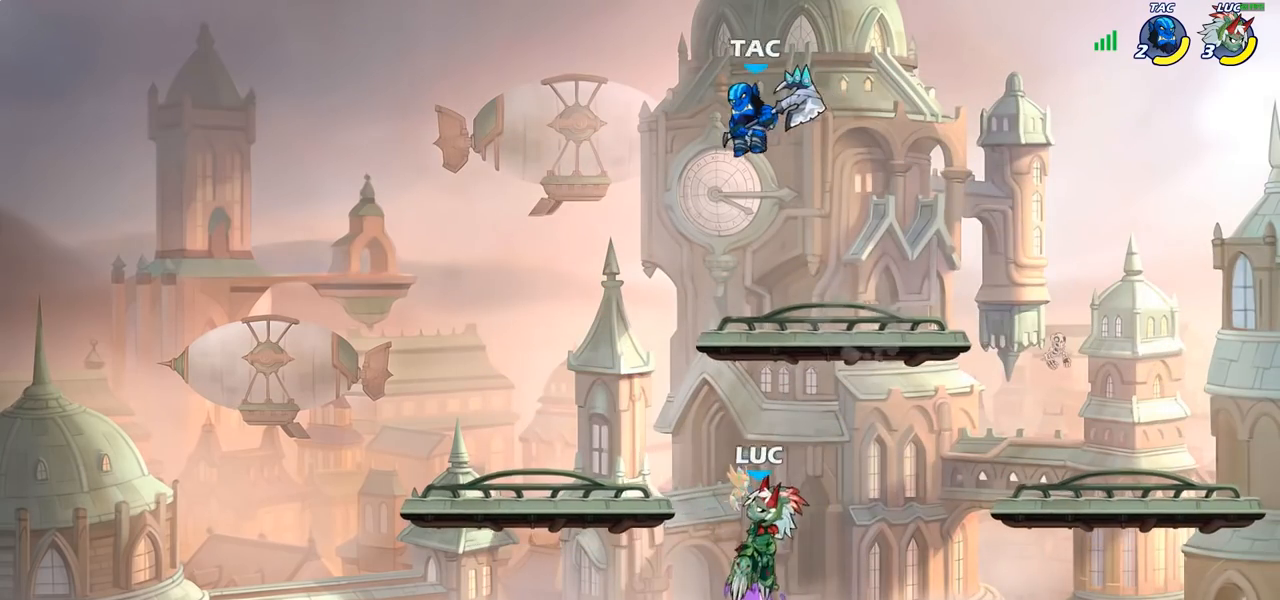
{"dt_ms": 500, "buttons": [], "left_stick": "center", "right_stick": "center", "events": [[17, "left_stick", "up-left"], [483, "left_stick", "center"]]}
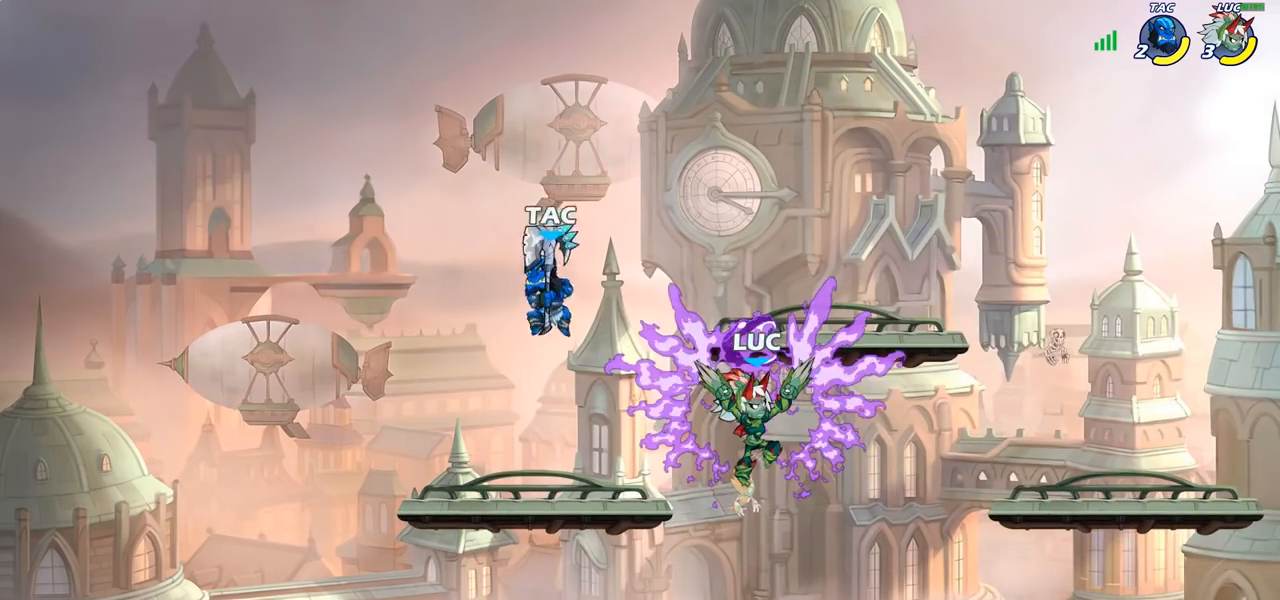
{"dt_ms": 500, "buttons": [], "left_stick": "down-left", "right_stick": "center", "events": [[150, "left_stick", "right"], [283, "left_stick", "down-right"], [483, "left_stick", "down-left"]]}
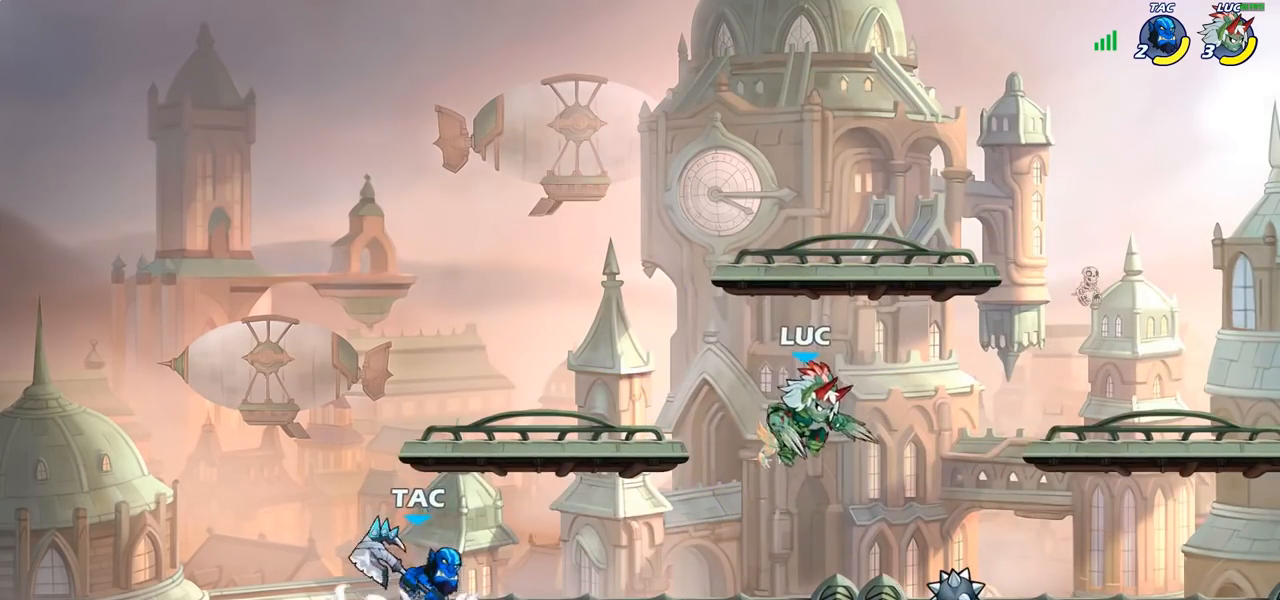
{"dt_ms": 500, "buttons": ["R2"], "left_stick": "right", "right_stick": "center", "events": [[183, "left_stick", "left"], [283, "left_stick", "up"], [317, "R2", "down"], [367, "left_stick", "right"]]}
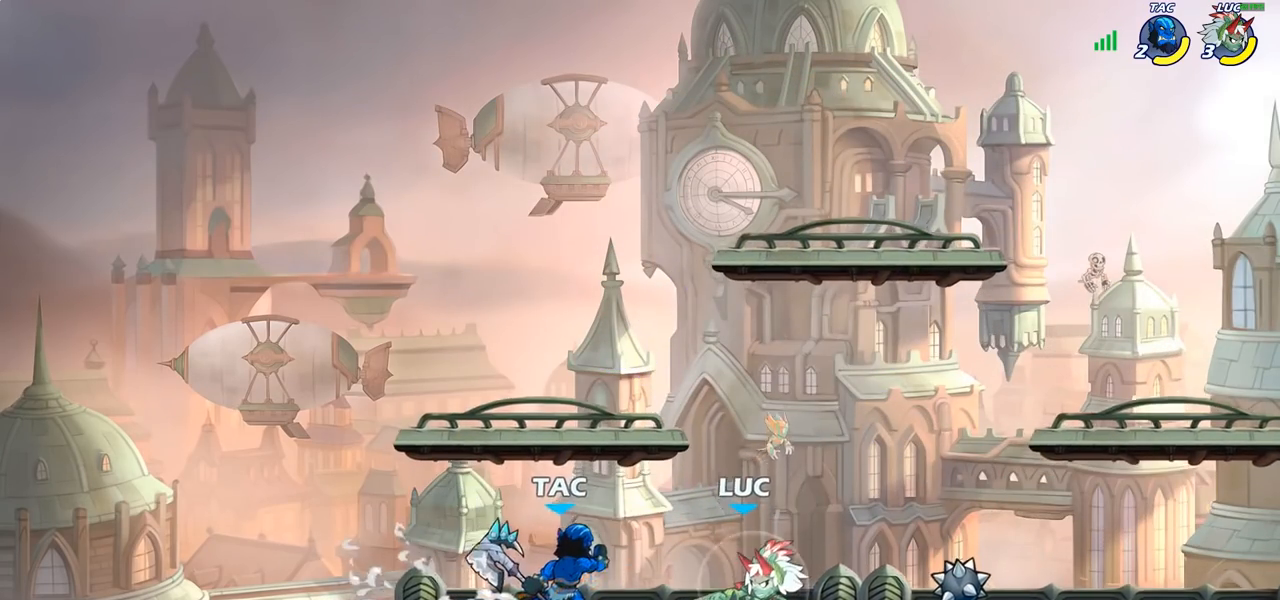
{"dt_ms": 500, "buttons": [], "left_stick": "center", "right_stick": "center", "events": [[133, "left_stick", "up-left"], [167, "R2", "up"], [250, "SQUARE", "down"], [383, "SQUARE", "up"], [483, "left_stick", "center"]]}
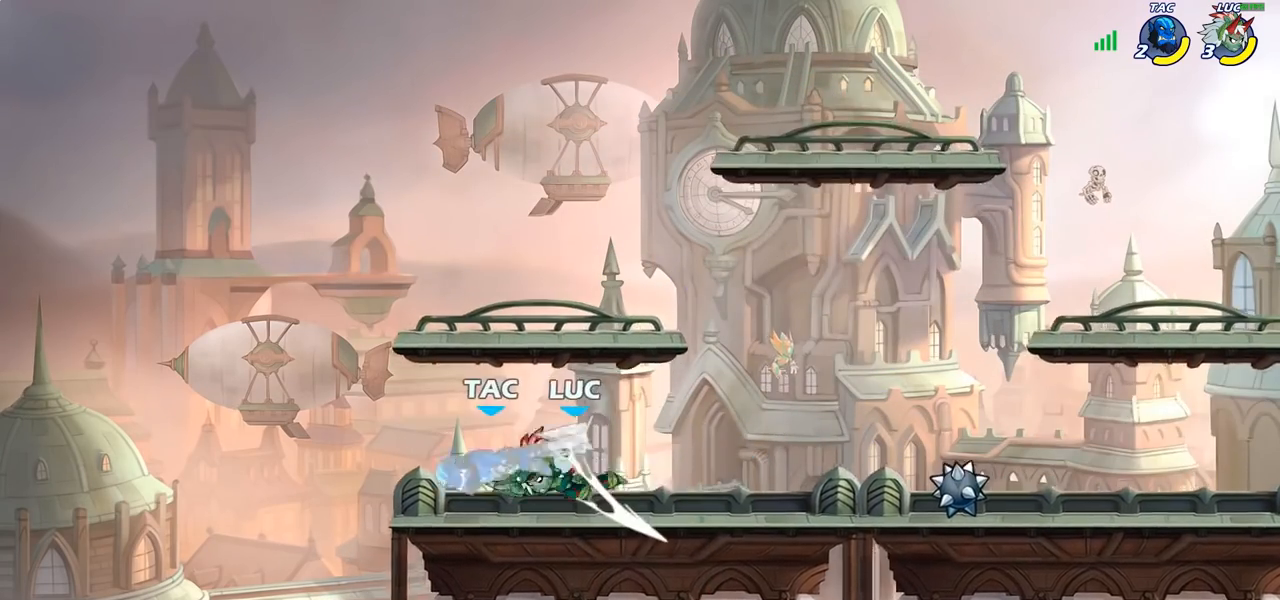
{"dt_ms": 500, "buttons": ["SQUARE"], "left_stick": "center", "right_stick": "center", "events": [[250, "SQUARE", "down"], [350, "SQUARE", "up"], [433, "SQUARE", "down"]]}
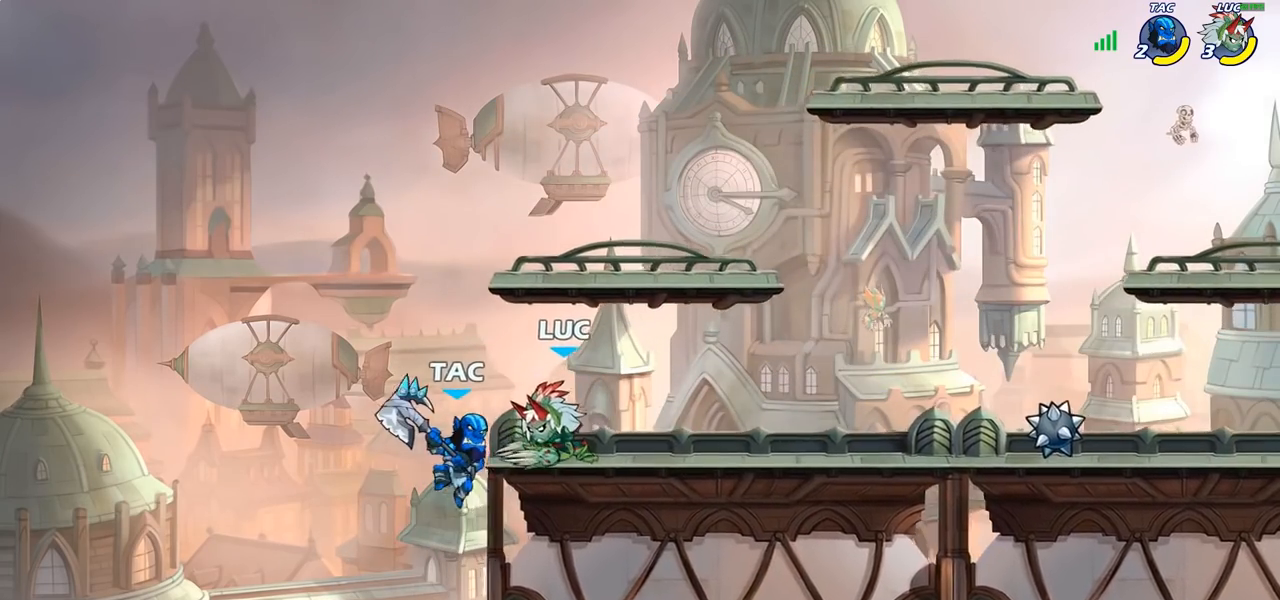
{"dt_ms": 500, "buttons": [], "left_stick": "down-left", "right_stick": "center", "events": [[33, "SQUARE", "up"], [117, "SQUARE", "down"], [183, "SQUARE", "up"], [283, "SQUARE", "down"], [383, "SQUARE", "up"], [500, "left_stick", "down-left"]]}